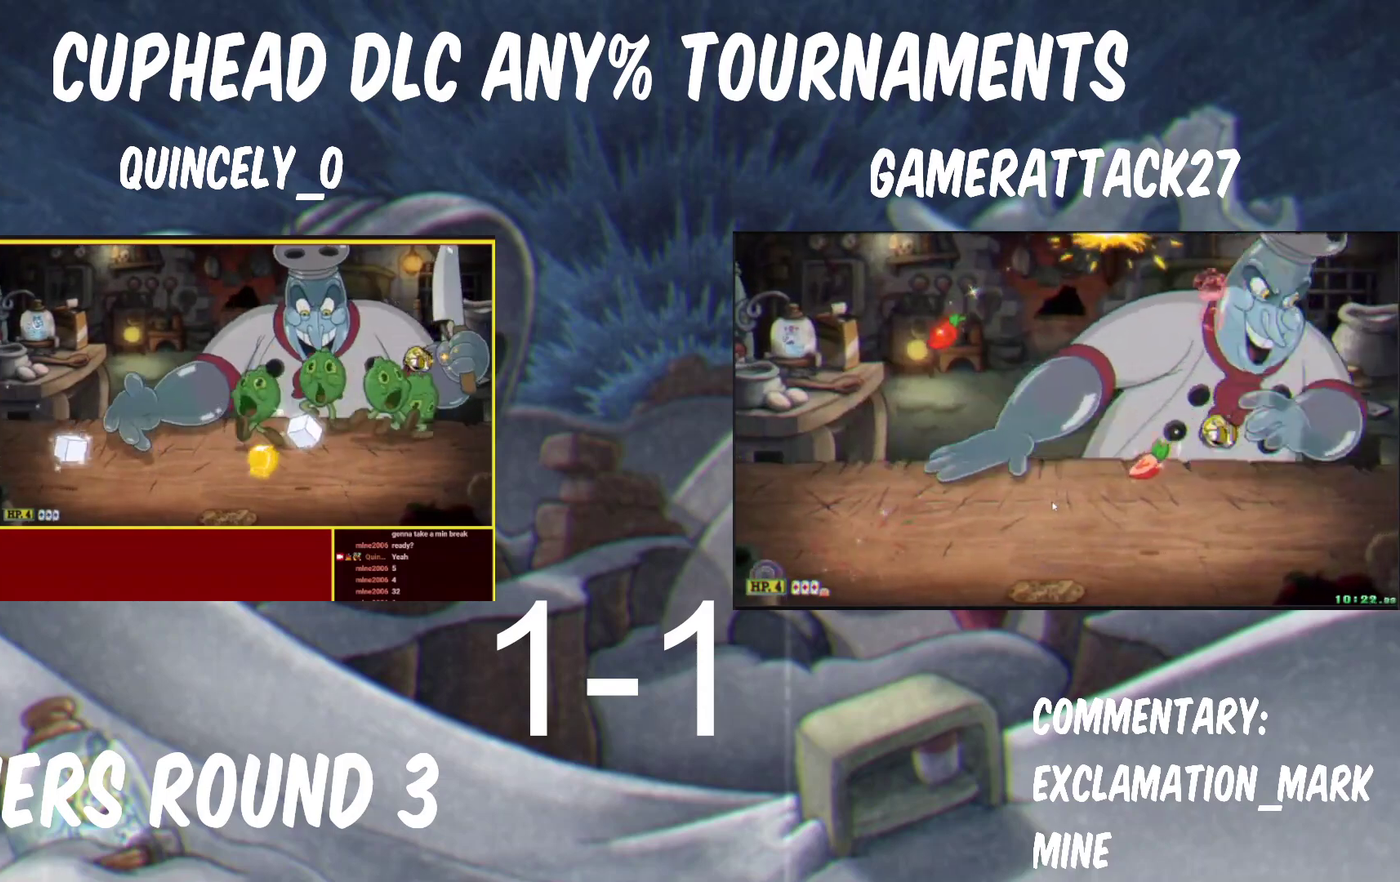
Gameplay with a controller (Nintendo layout); each line is a JSON object with the inputs held at the frame after it. "events" lists button and stick changes between this image and that frame as [ms after this image, input, new state], when the widget could be followed in between. Not read: L2 L3 R1 R2.
{"buttons": ["Y"], "left_stick": "center", "right_stick": "center"}
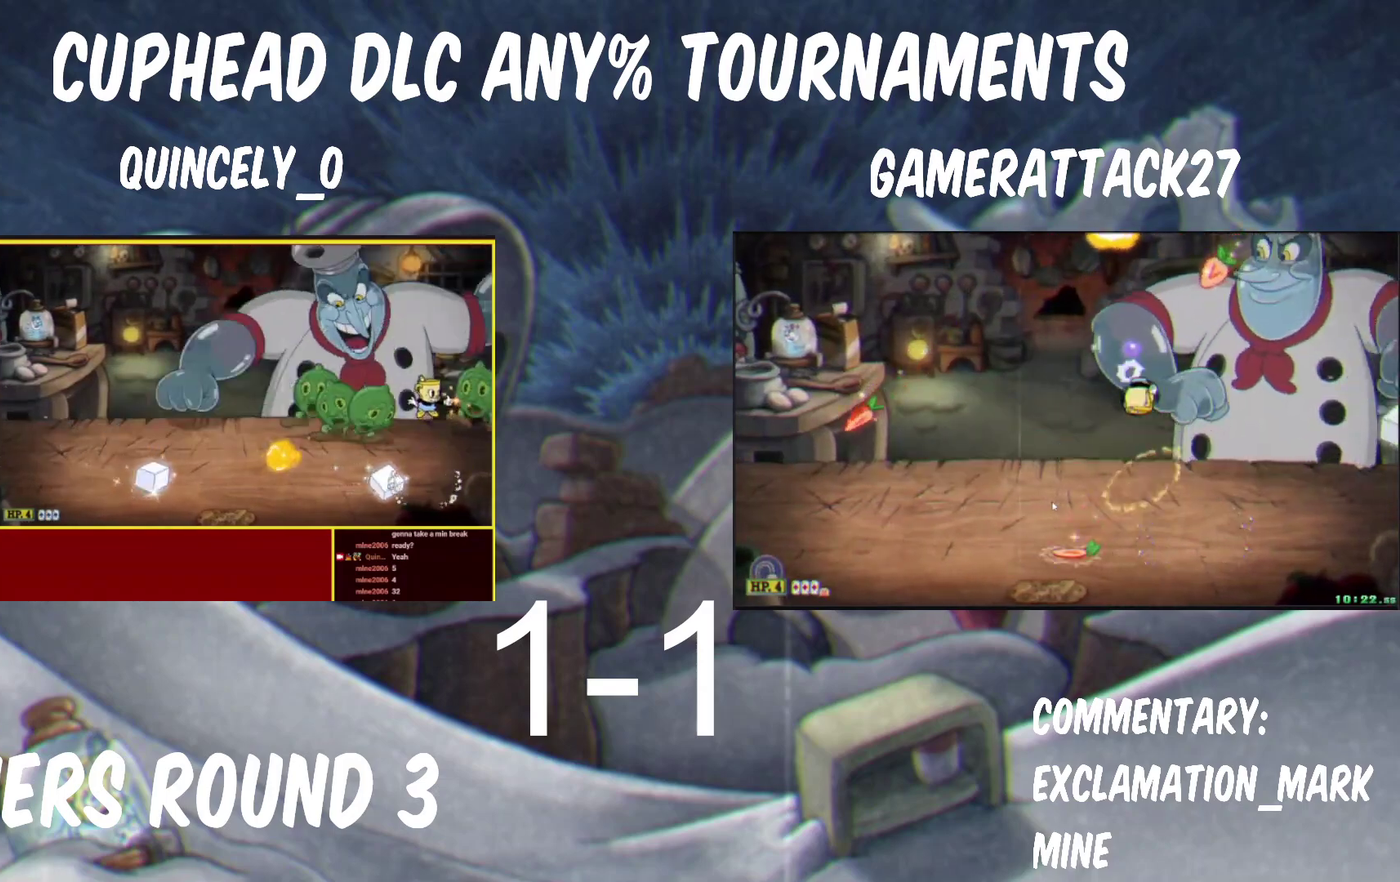
{"buttons": ["Y"], "left_stick": "center", "right_stick": "center", "events": [[50, "B", "down"], [50, "left_stick", "left"], [267, "B", "up"], [283, "Y", "up"], [333, "Y", "down"], [400, "left_stick", "center"]]}
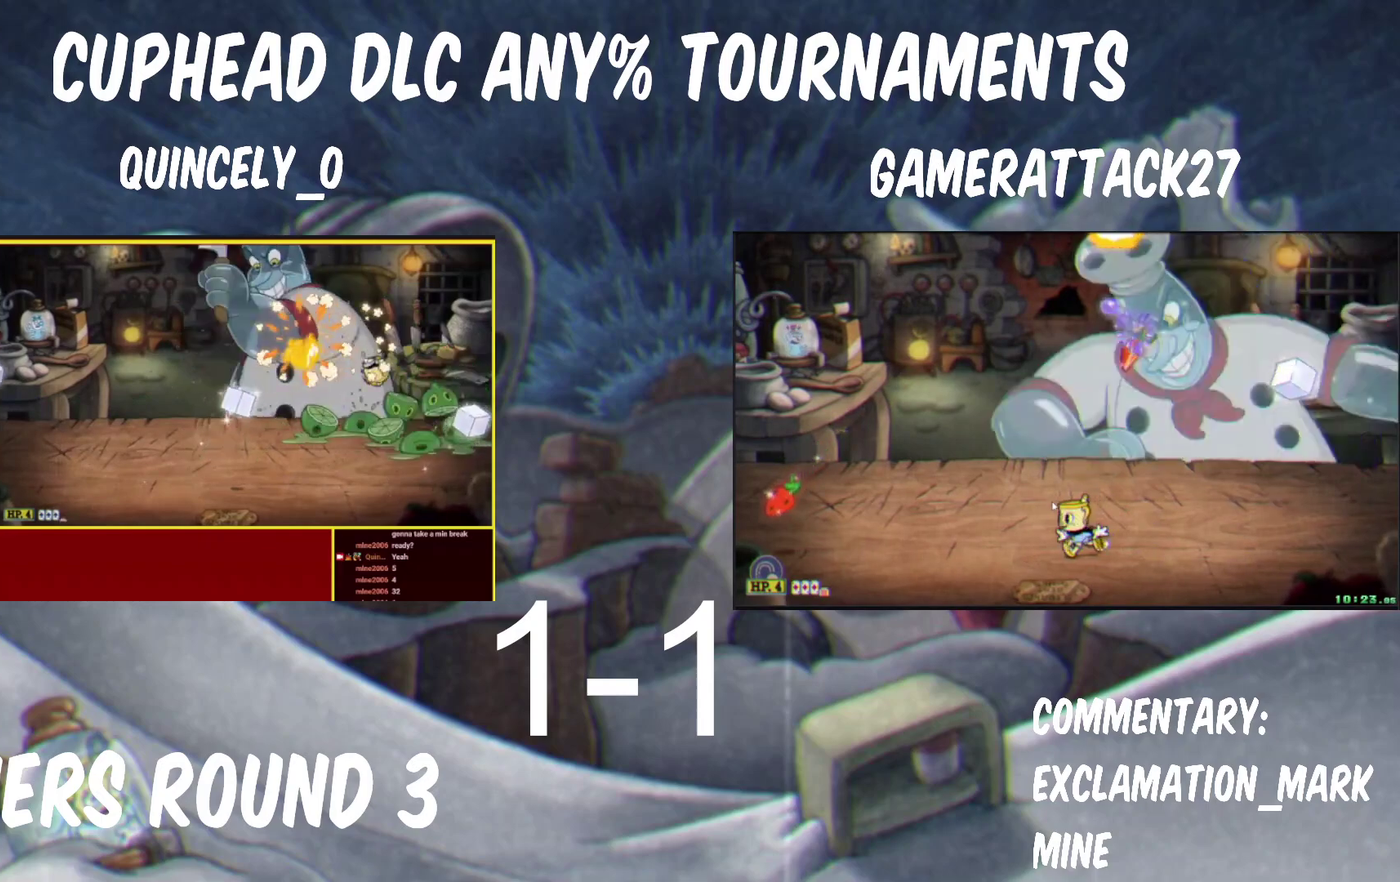
{"buttons": ["Y"], "left_stick": "up-right", "right_stick": "center", "events": [[67, "left_stick", "left"], [483, "left_stick", "up-right"]]}
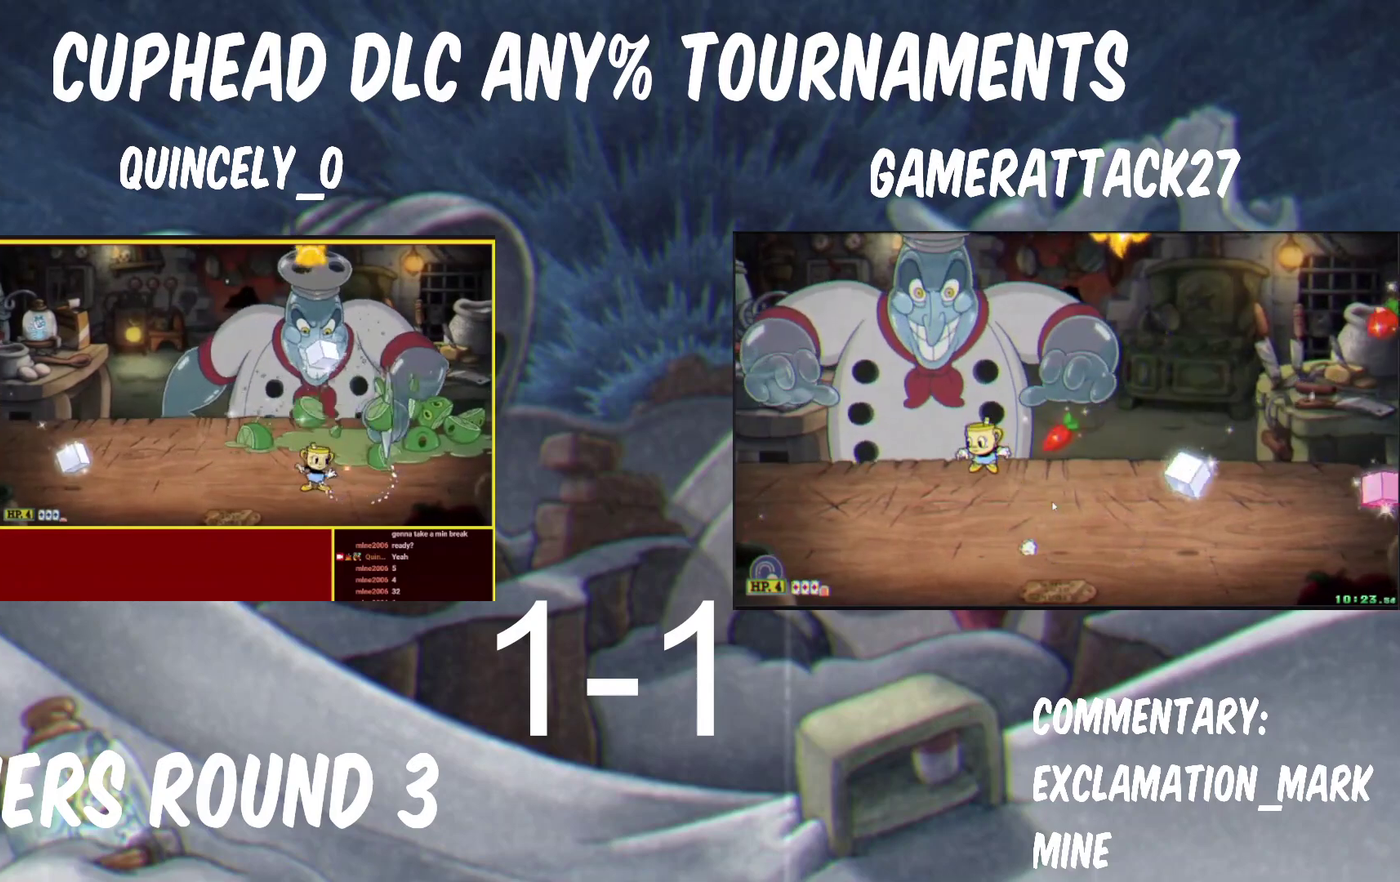
{"buttons": ["Y"], "left_stick": "up", "right_stick": "center", "events": [[50, "left_stick", "up"]]}
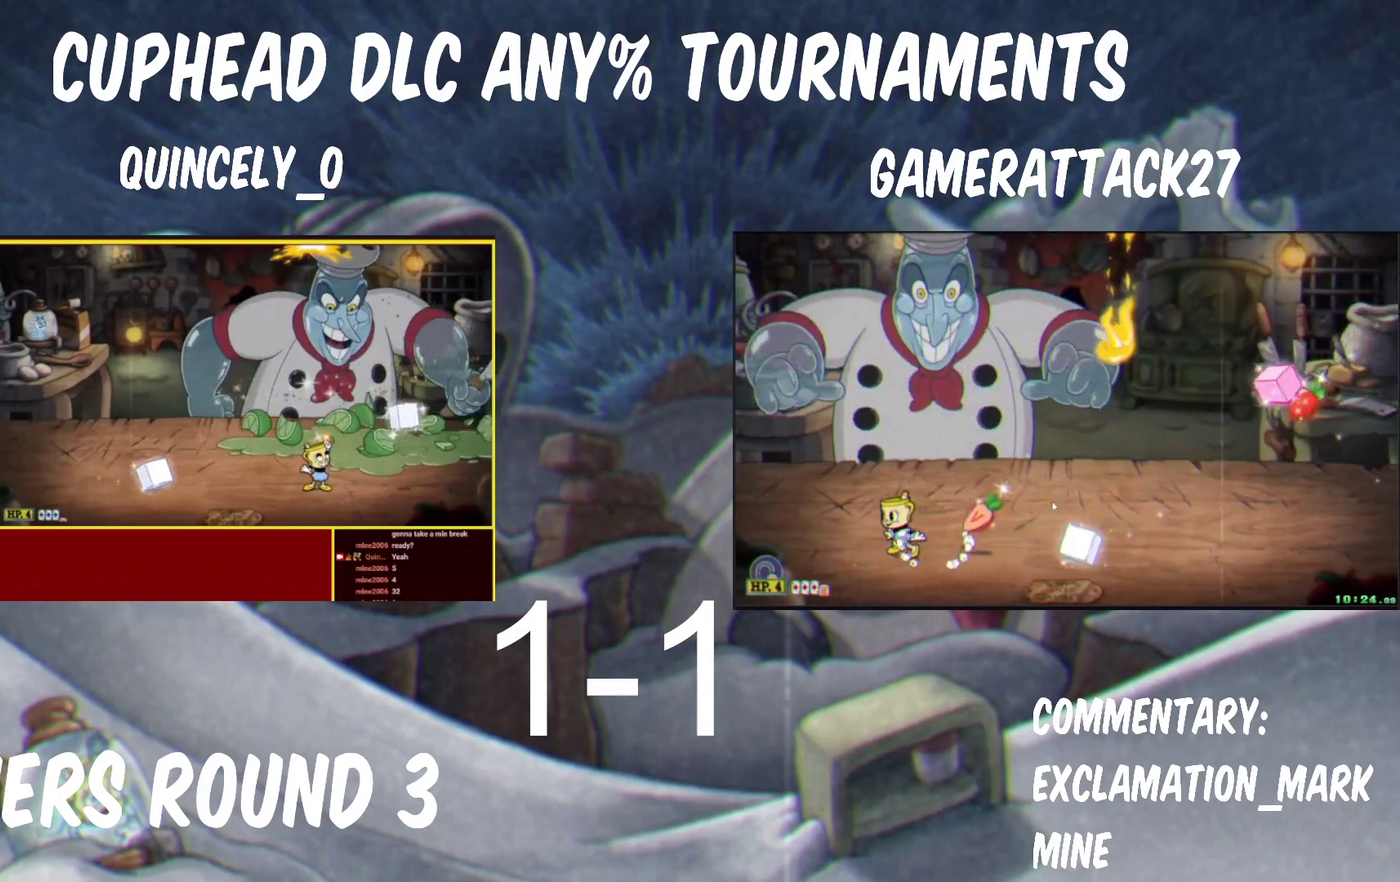
{"buttons": ["Y"], "left_stick": "left", "right_stick": "center"}
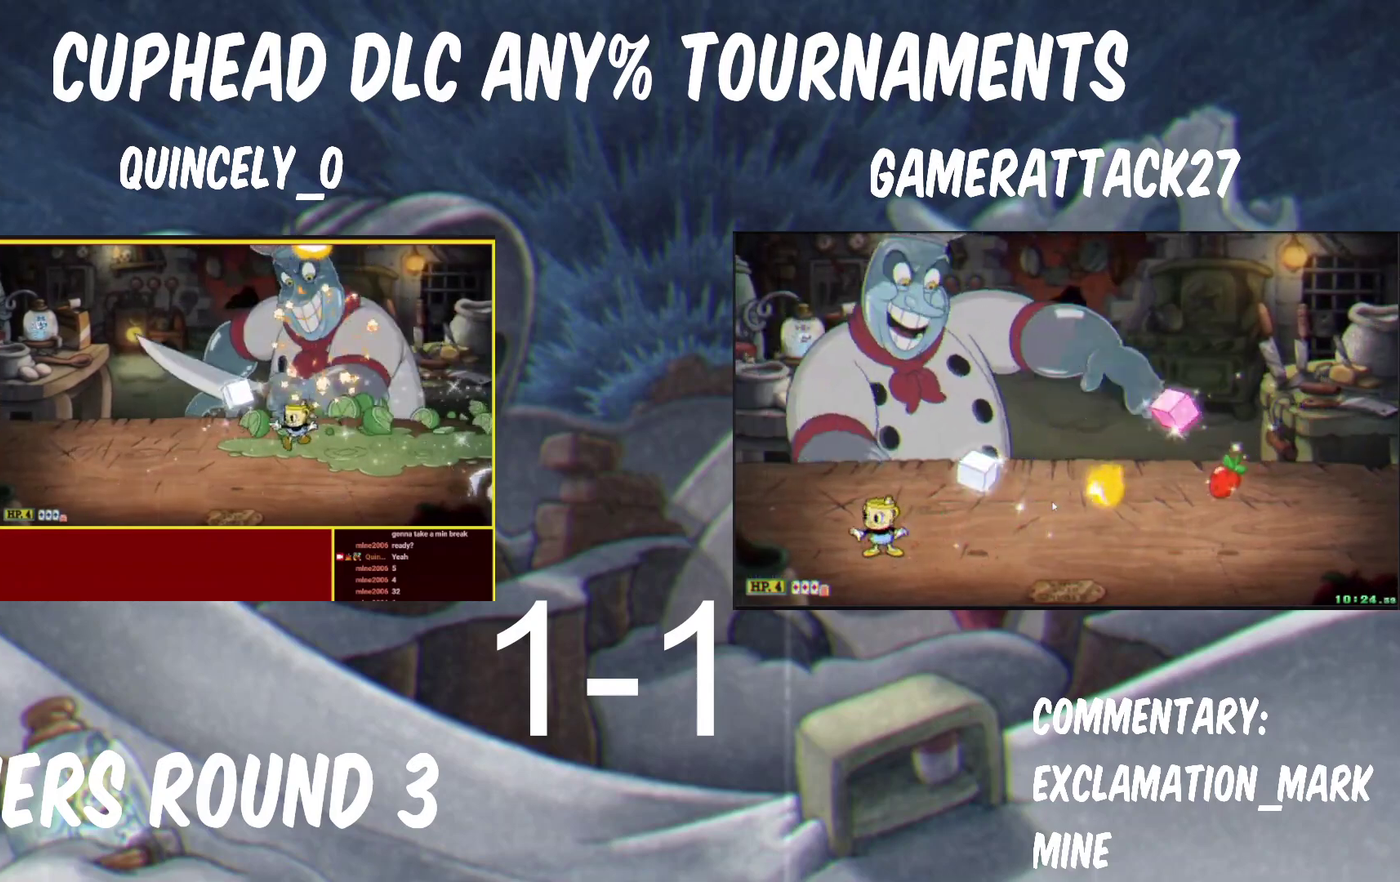
{"buttons": ["Y"], "left_stick": "up-right", "right_stick": "center", "events": [[283, "left_stick", "up-right"]]}
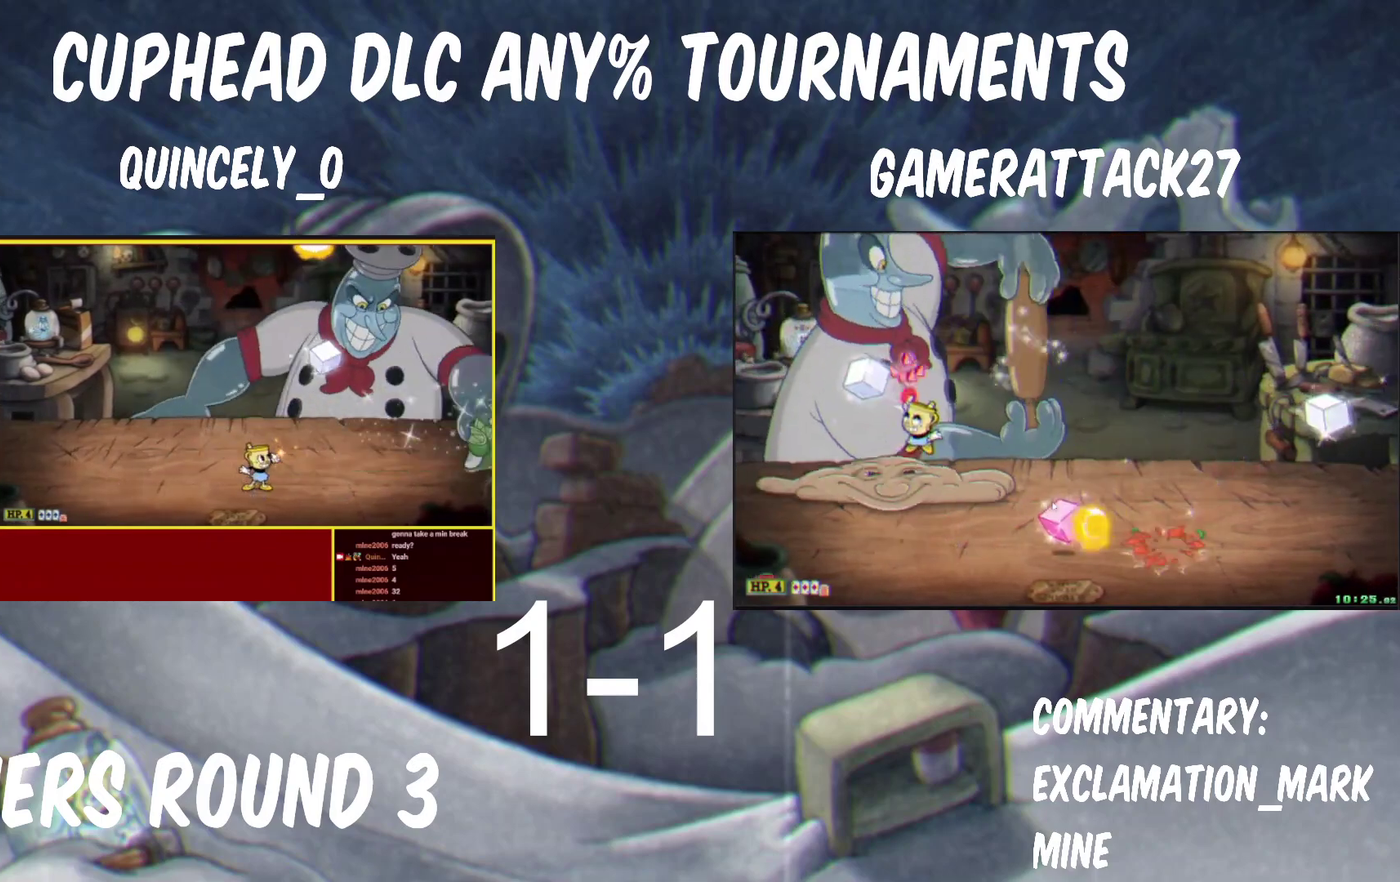
{"buttons": ["Y"], "left_stick": "up-right", "right_stick": "center", "events": []}
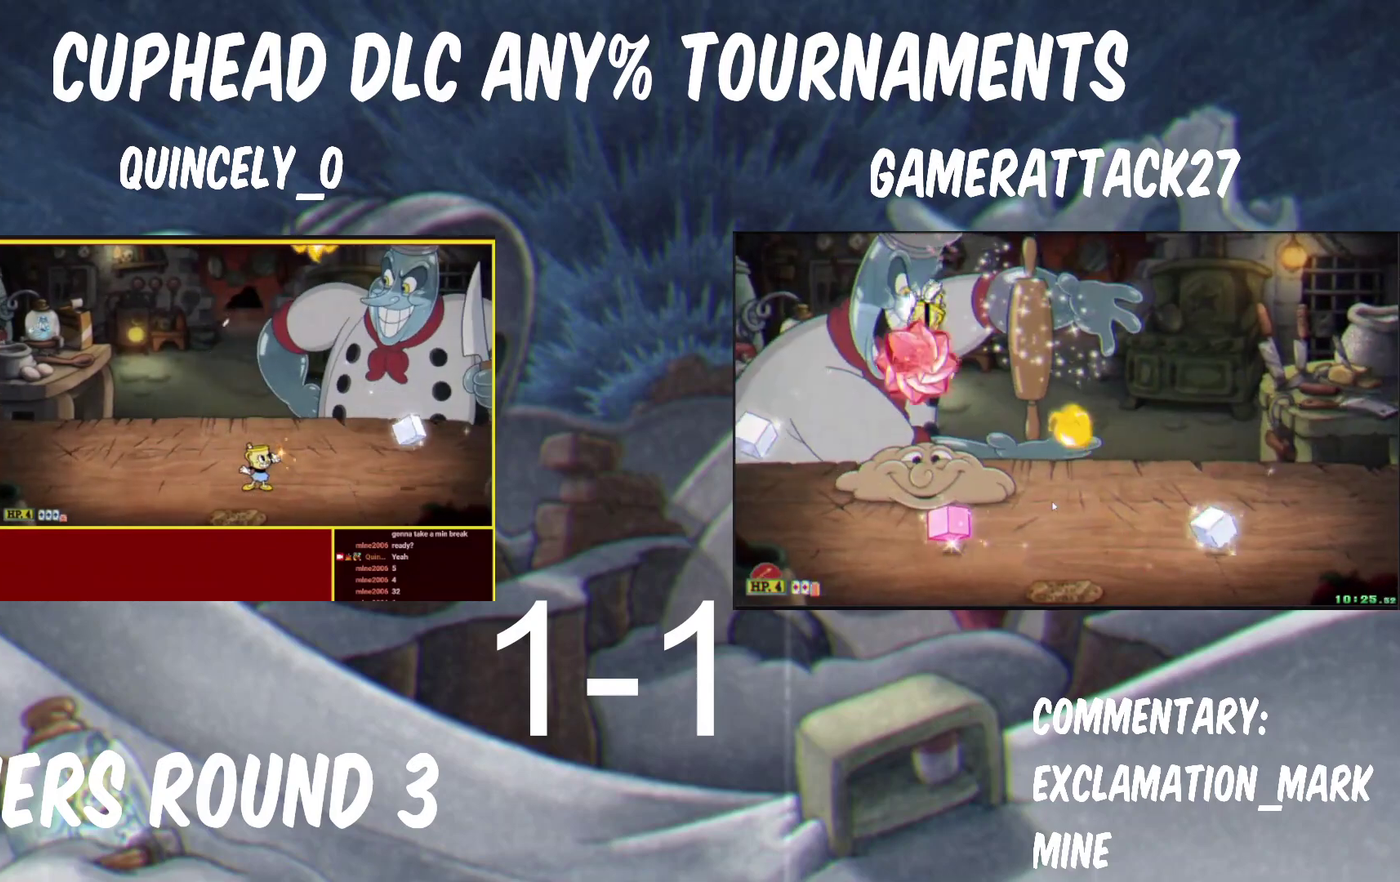
{"buttons": ["Y"], "left_stick": "left", "right_stick": "center", "events": [[133, "Y", "up"], [183, "Y", "down"], [333, "left_stick", "left"]]}
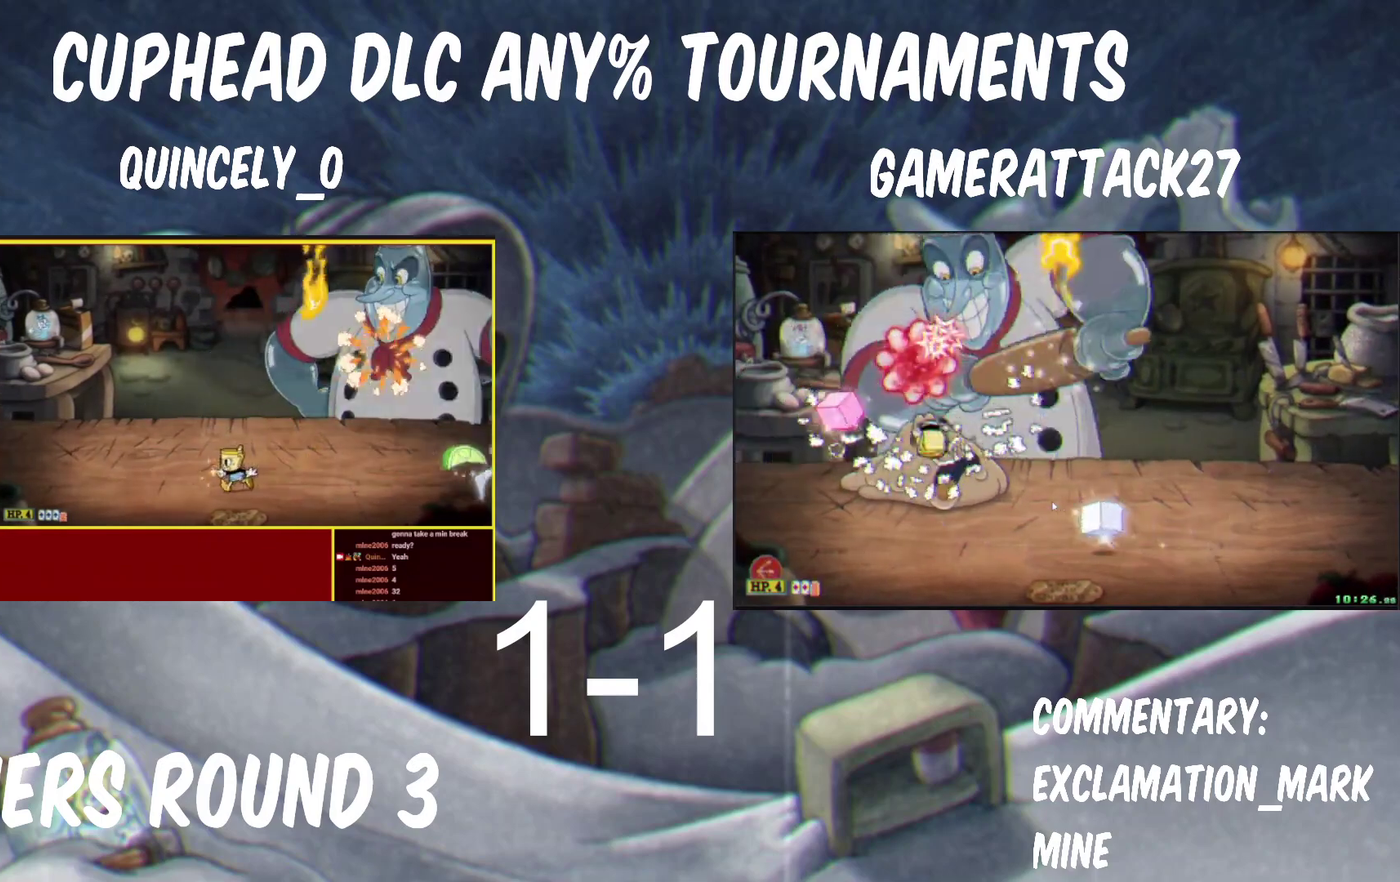
{"buttons": ["Y"], "left_stick": "center", "right_stick": "center", "events": [[17, "left_stick", "center"], [217, "left_stick", "left"], [367, "left_stick", "center"]]}
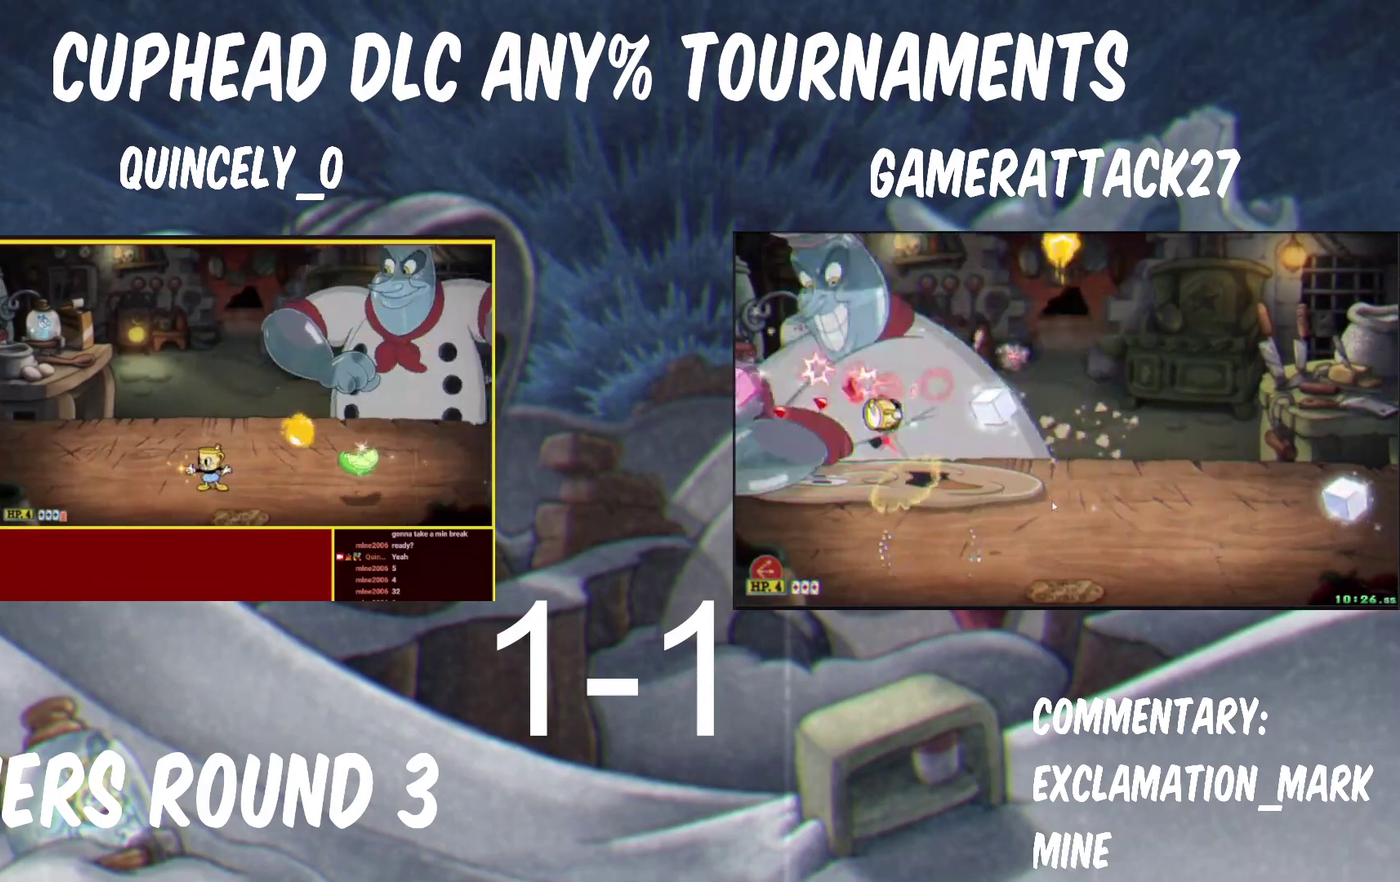
{"buttons": ["B", "Y"], "left_stick": "up-left", "right_stick": "center", "events": [[133, "B", "down"], [233, "left_stick", "up-left"], [250, "B", "up"], [350, "B", "down"]]}
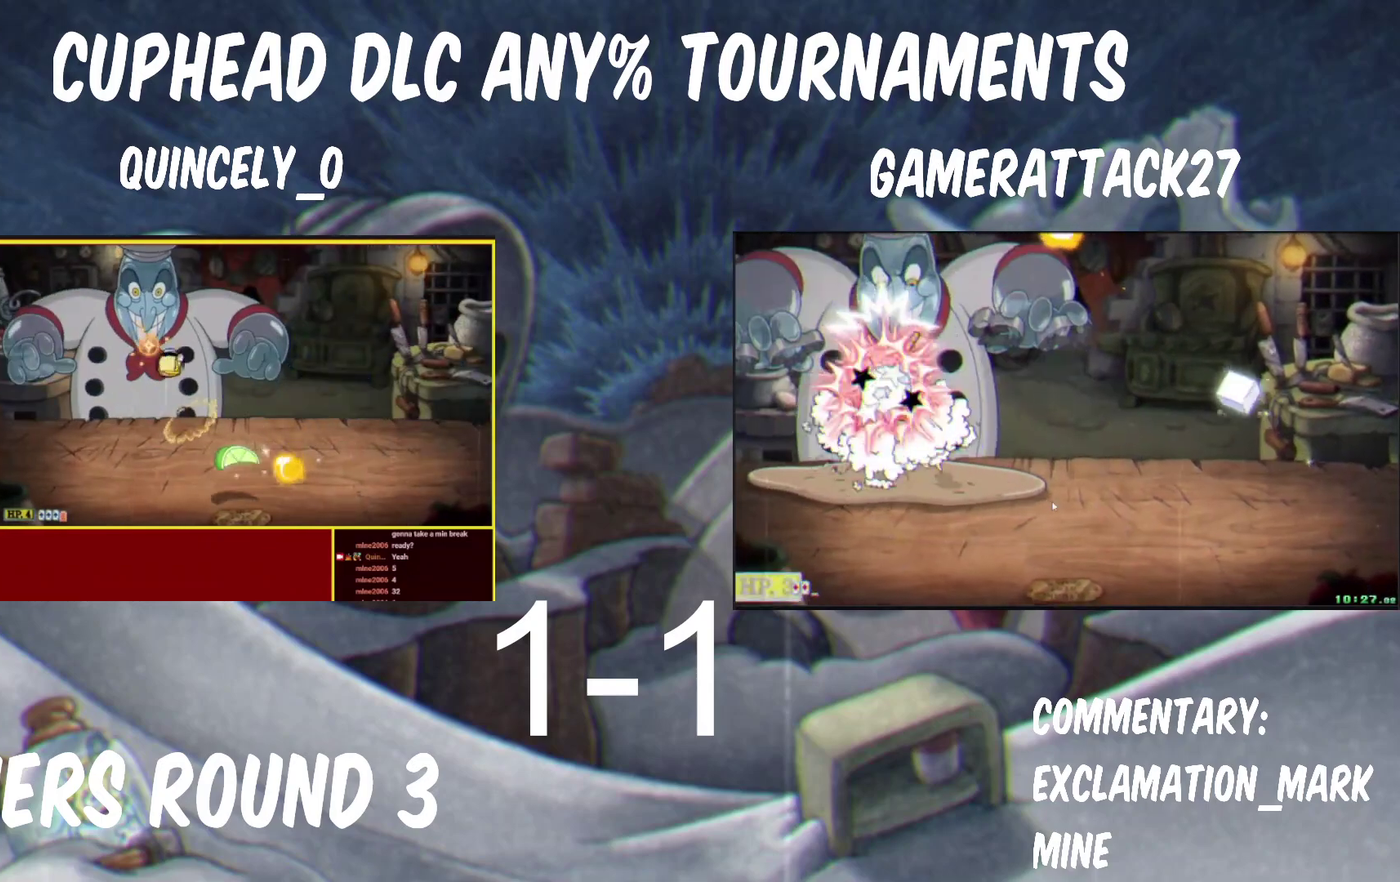
{"buttons": ["Y"], "left_stick": "center", "right_stick": "center", "events": [[117, "Y", "up"], [133, "A", "down"], [183, "A", "up"], [200, "Y", "down"], [217, "B", "up"], [350, "left_stick", "center"]]}
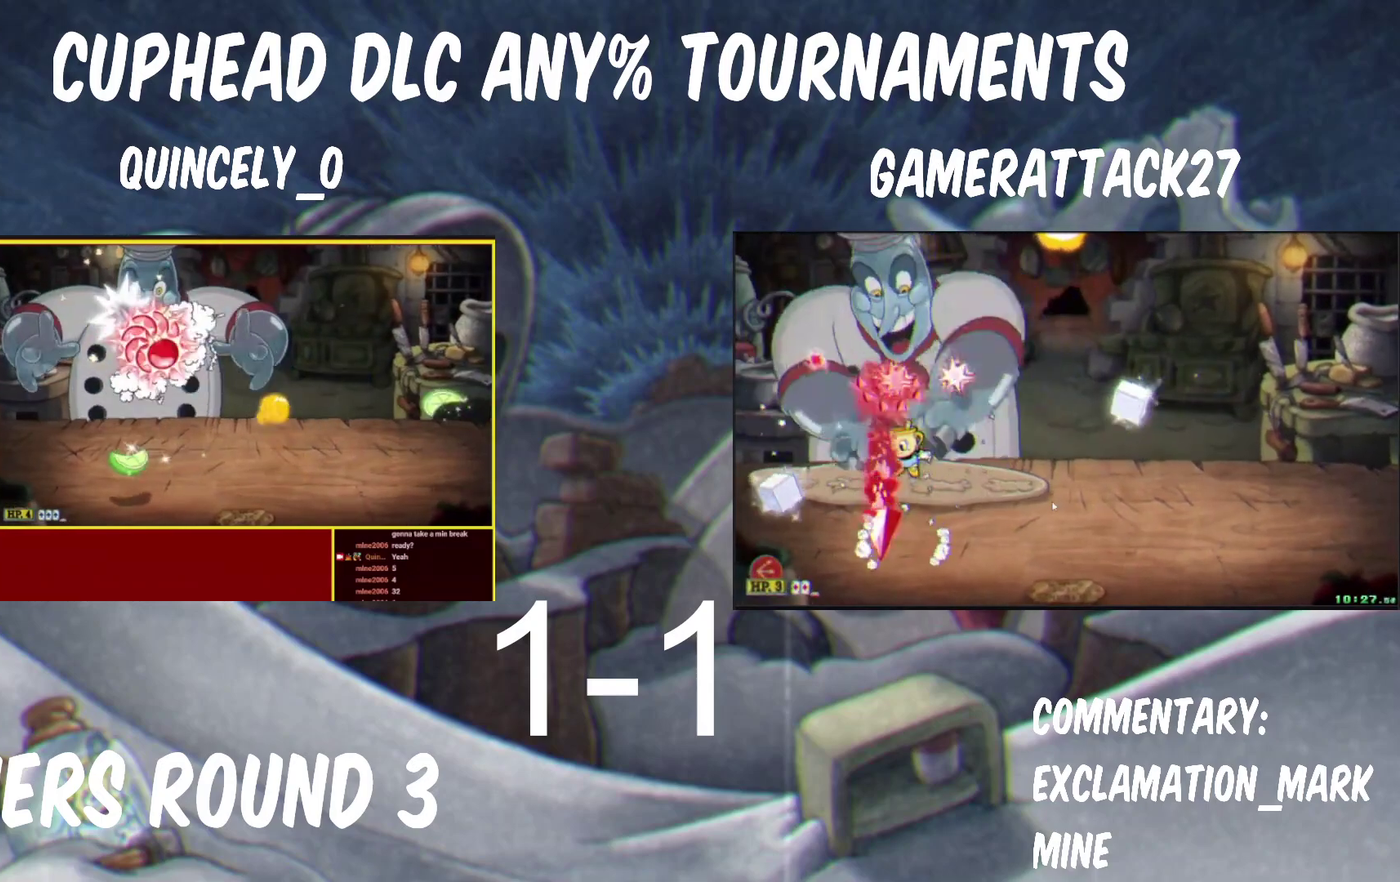
{"buttons": ["Y"], "left_stick": "center", "right_stick": "center", "events": []}
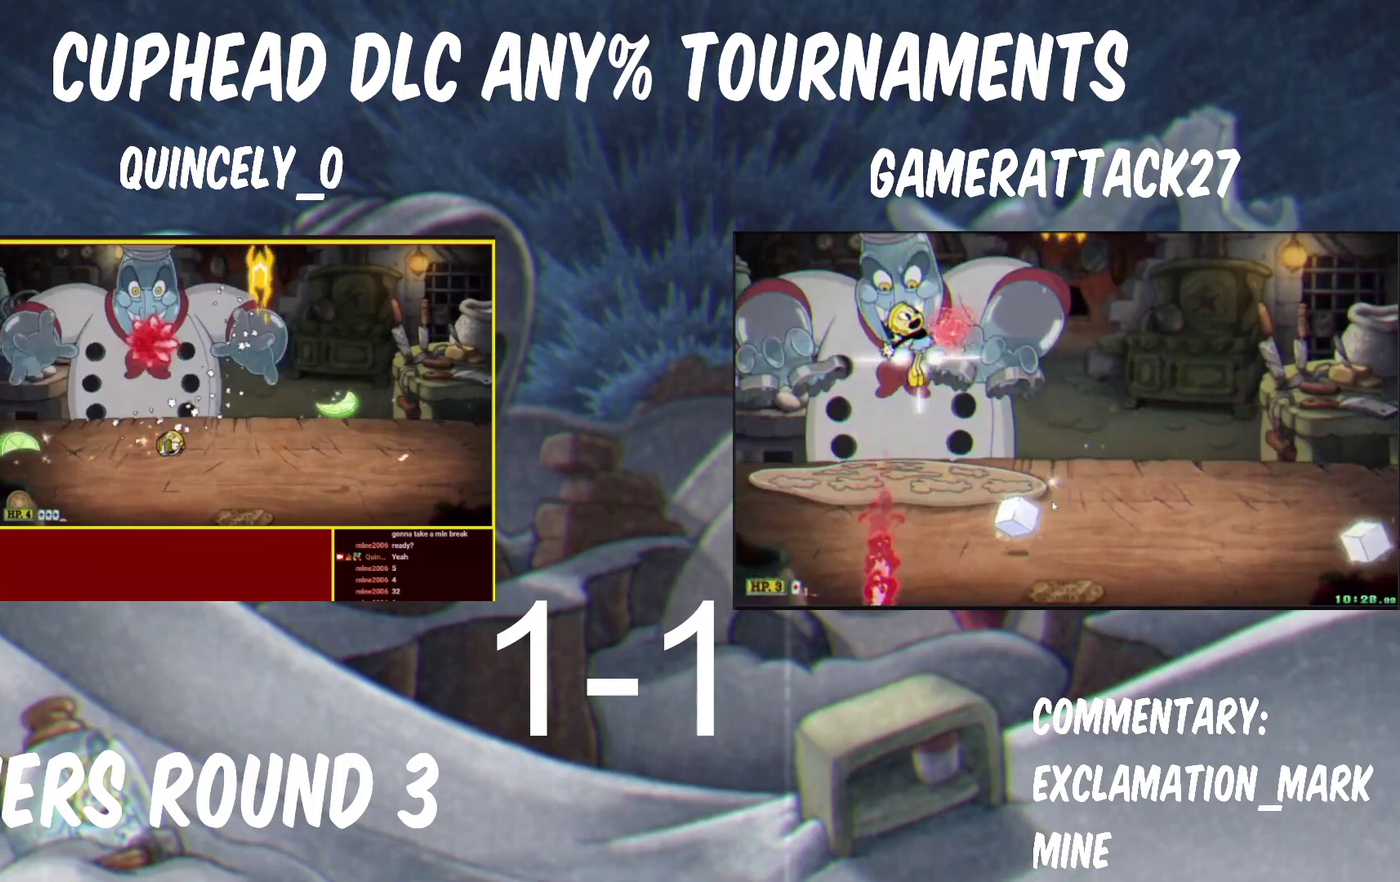
{"buttons": ["B", "Y"], "left_stick": "right", "right_stick": "center", "events": [[117, "left_stick", "left"], [217, "B", "down"], [283, "left_stick", "center"], [383, "B", "up"], [417, "left_stick", "right"], [483, "B", "down"]]}
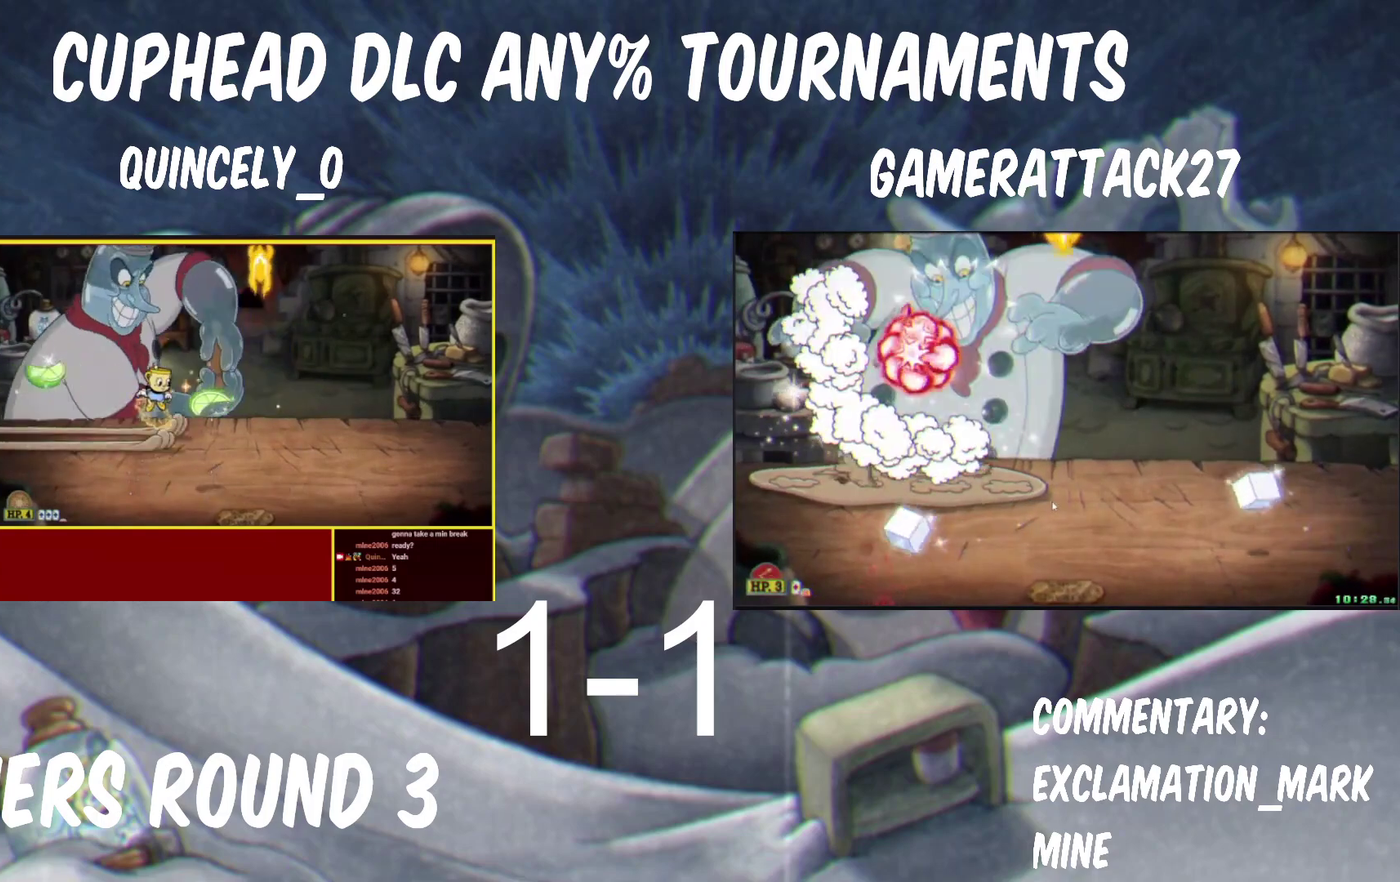
{"buttons": ["Y"], "left_stick": "center", "right_stick": "center", "events": [[67, "left_stick", "up-left"], [283, "Y", "up"], [317, "A", "down"], [317, "B", "up"], [367, "A", "up"], [367, "Y", "down"], [500, "left_stick", "center"]]}
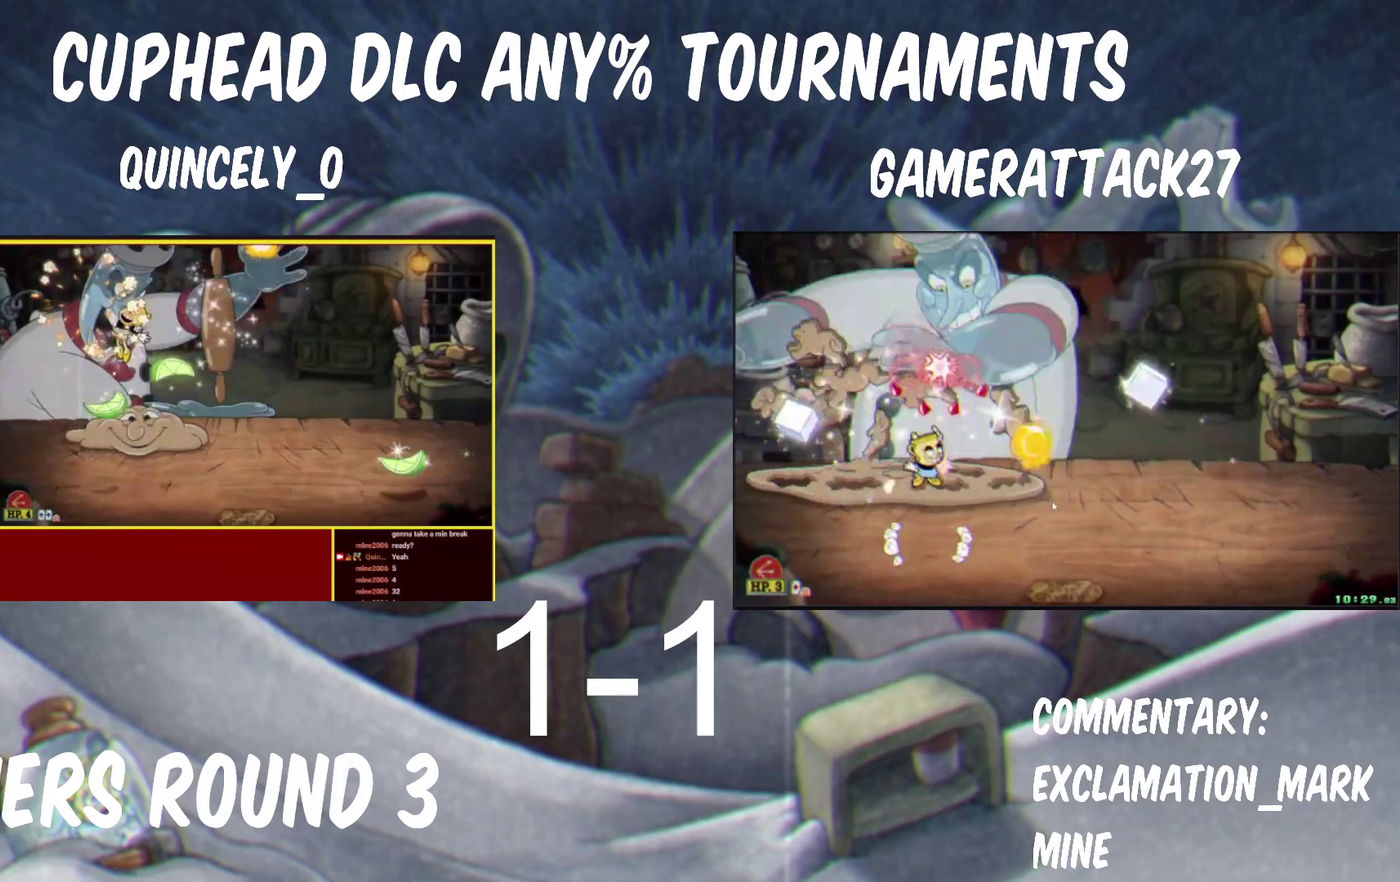
{"buttons": ["Y"], "left_stick": "center", "right_stick": "center", "events": []}